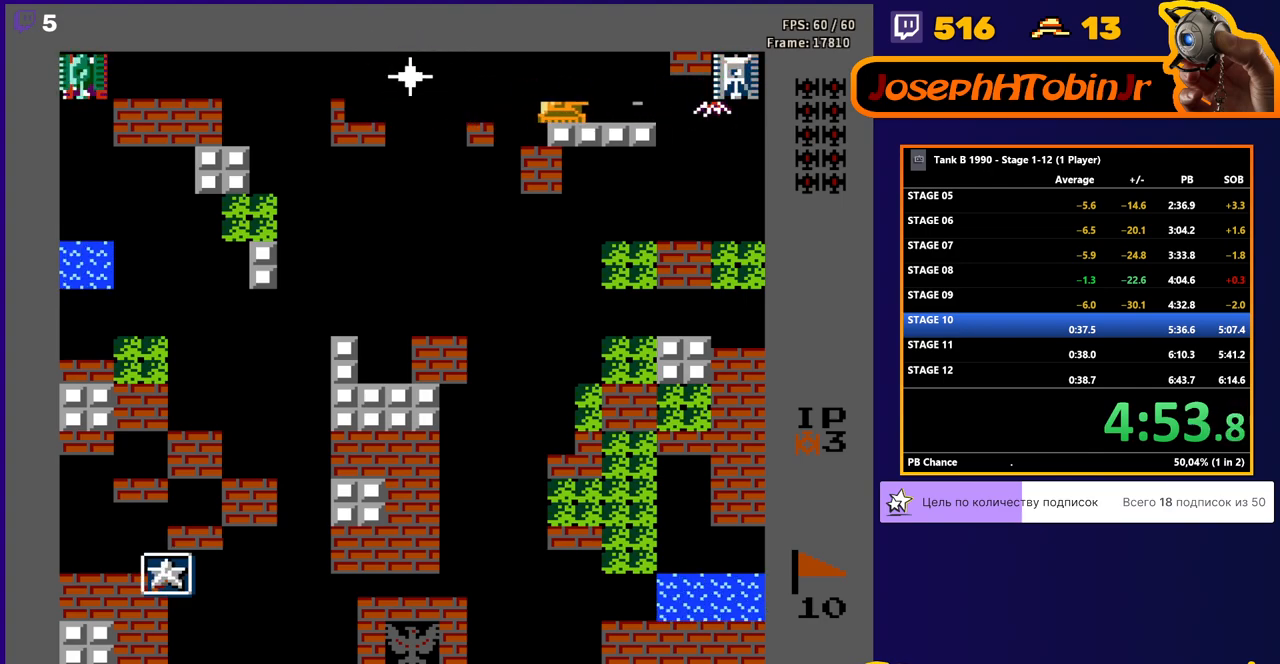
Gameplay with a controller (Nintendo layout); each line is a JSON object with the inputs held at the frame after it. "events" lists button and stick changes between this image and that frame as [ms after this image, input, new state], when the widget could be followed in between. Not read: L3 R3.
{"buttons": ["B", "DPAD_LEFT"], "events": [[69, "DPAD_LEFT", "down"], [103, "B", "up"], [138, "B", "down"]]}
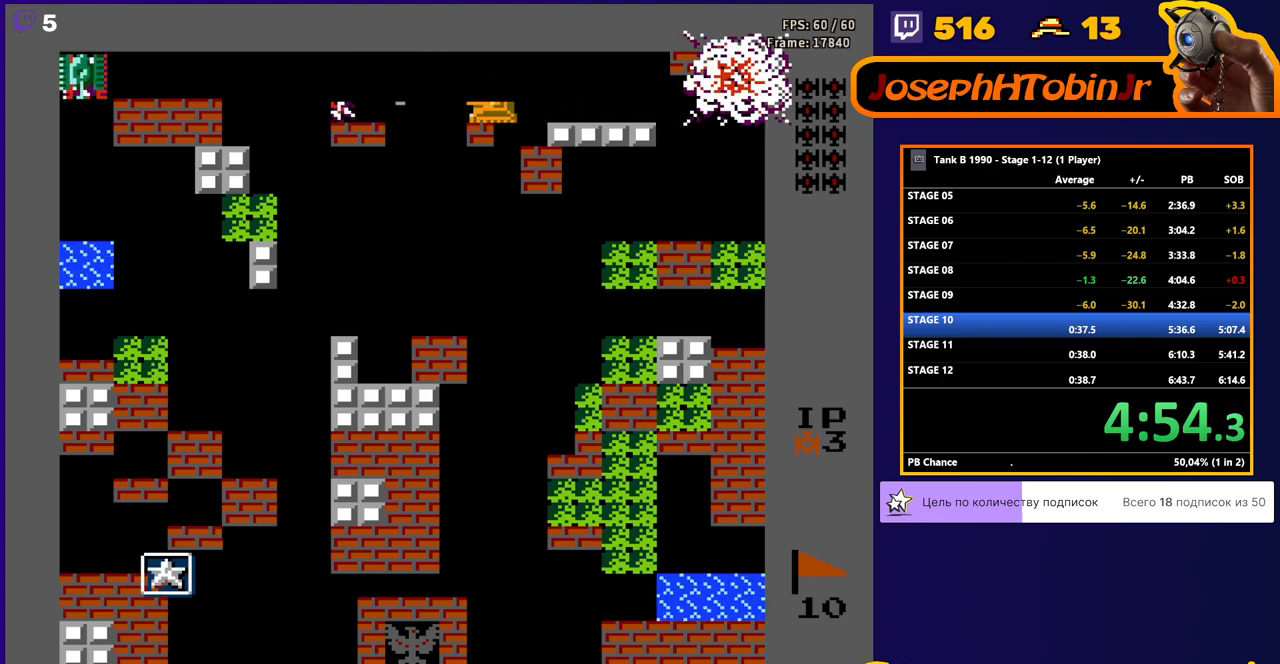
{"buttons": ["B", "DPAD_RIGHT"], "events": [[345, "B", "up"], [345, "DPAD_LEFT", "up"], [345, "DPAD_UP", "down"], [379, "DPAD_RIGHT", "down"], [379, "DPAD_UP", "up"], [397, "B", "down"]]}
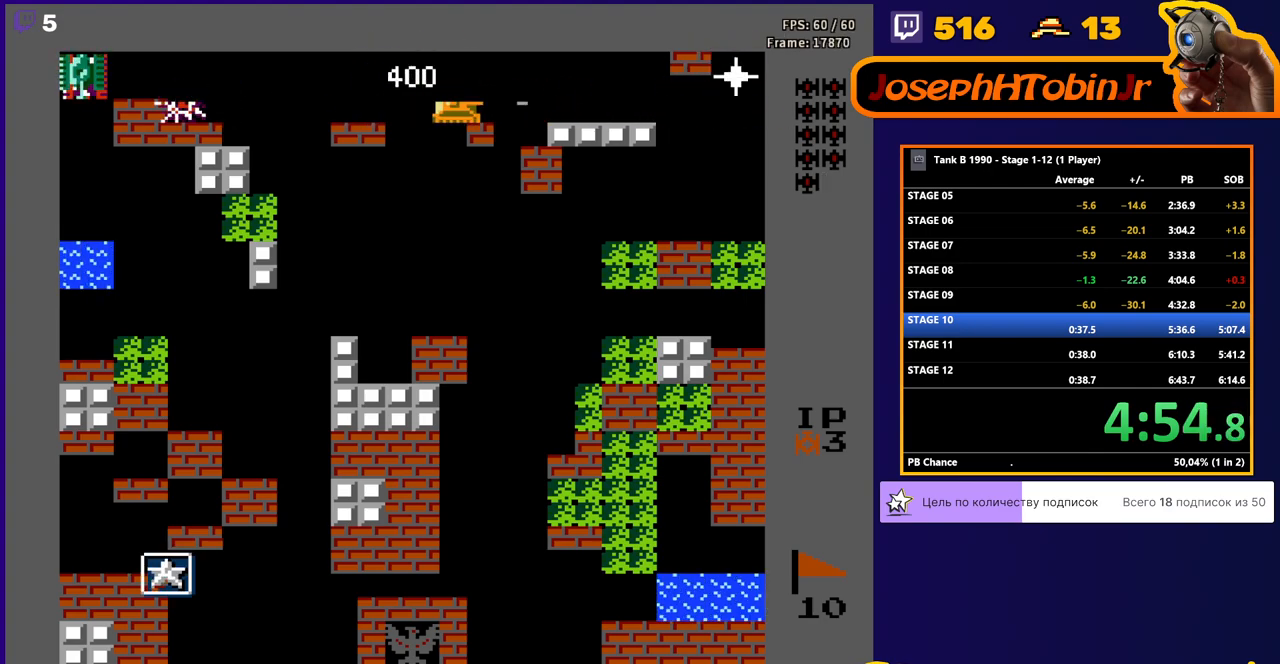
{"buttons": ["B", "DPAD_RIGHT"], "events": [[17, "DPAD_RIGHT", "up"], [259, "DPAD_LEFT", "down"], [293, "B", "up"], [448, "DPAD_LEFT", "up"], [448, "DPAD_RIGHT", "down"], [500, "B", "down"]]}
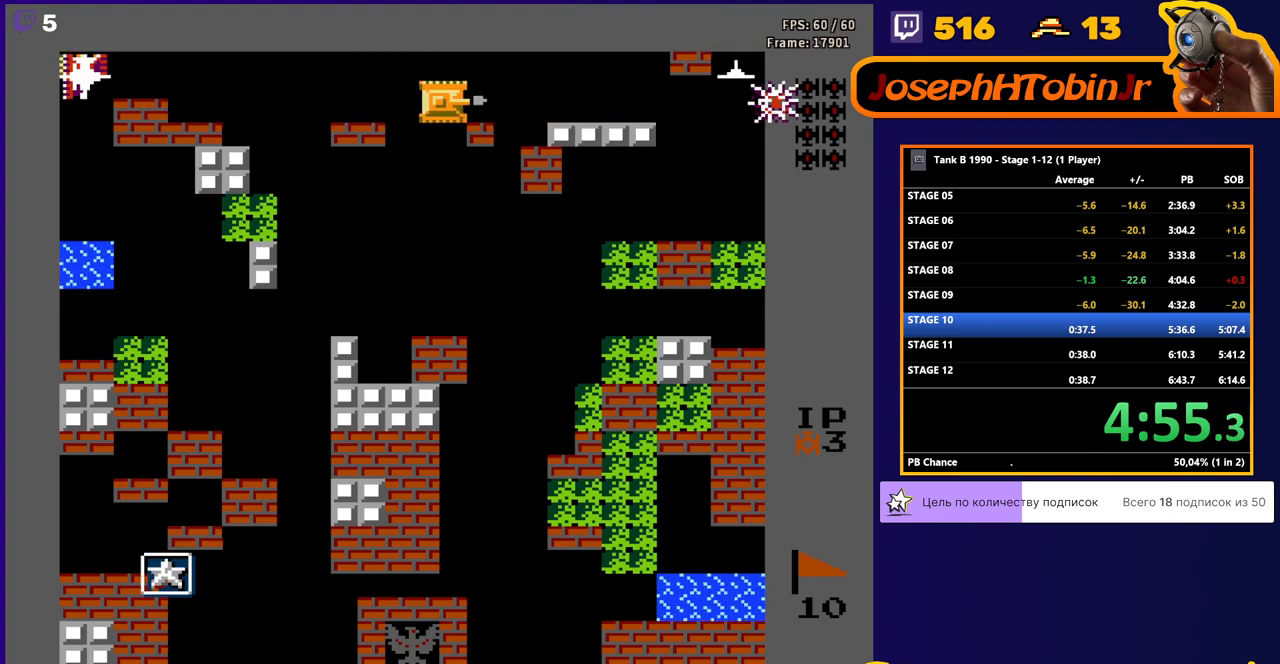
{"buttons": ["B", "DPAD_LEFT"], "events": [[52, "DPAD_RIGHT", "up"], [103, "B", "up"], [103, "DPAD_LEFT", "down"], [155, "B", "down"]]}
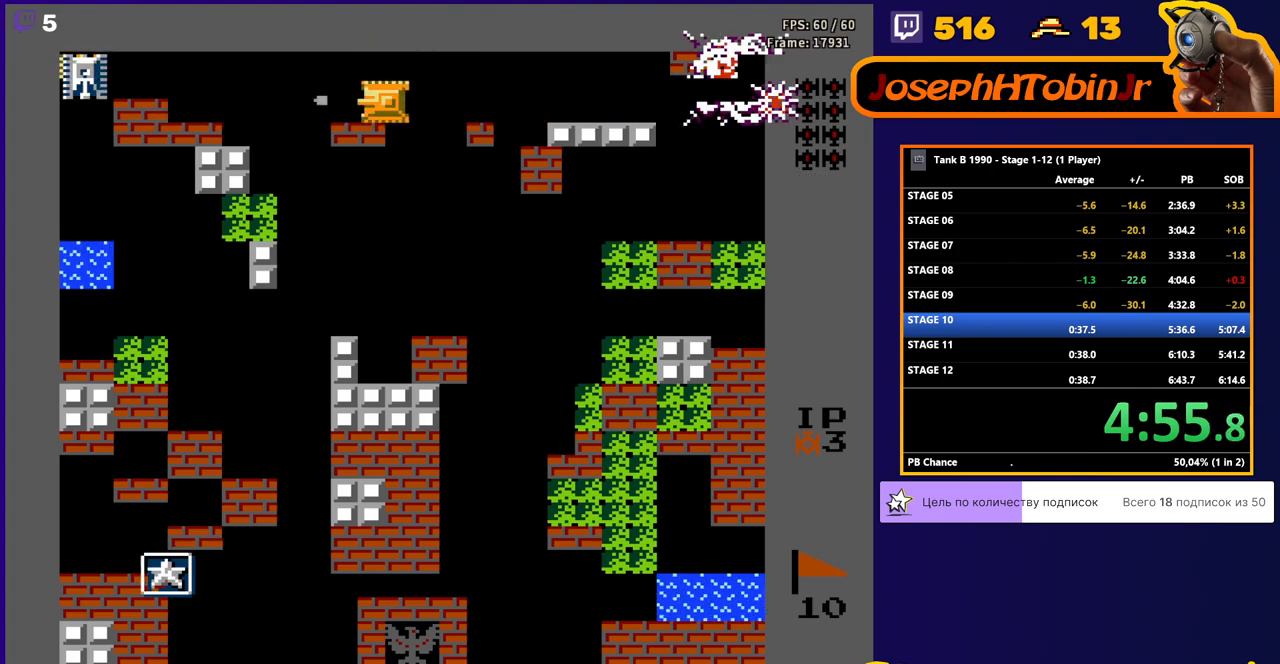
{"buttons": ["B", "DPAD_LEFT"], "events": []}
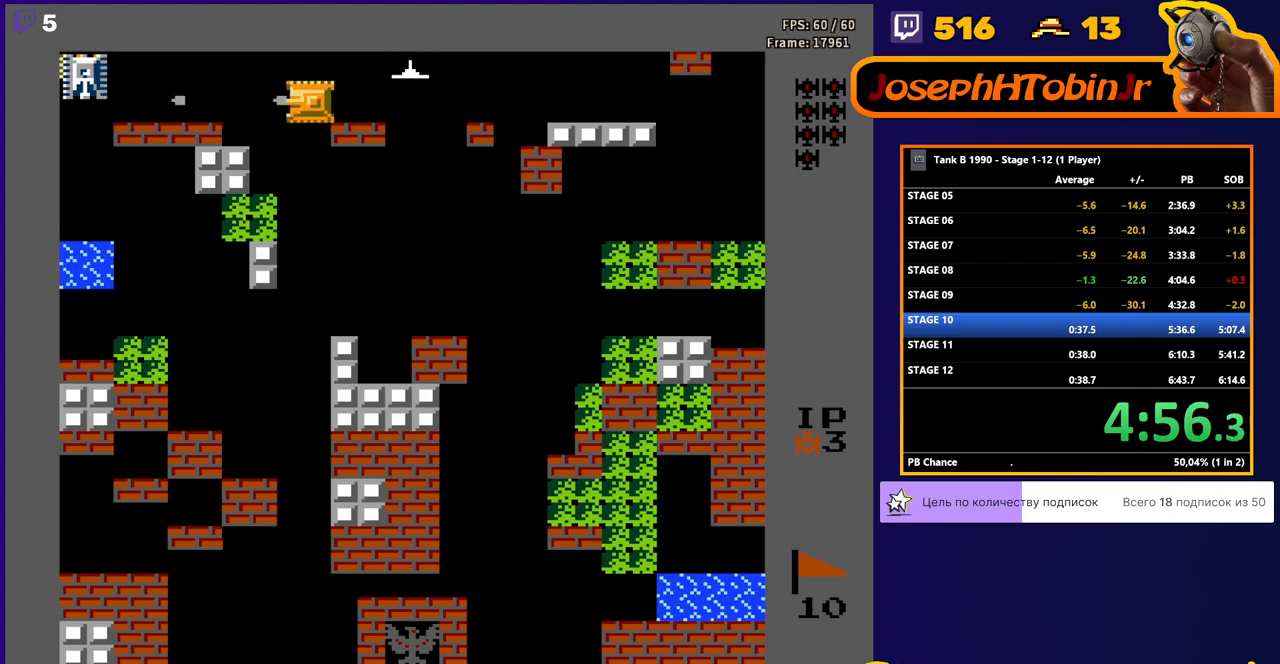
{"buttons": ["B"], "events": [[397, "DPAD_LEFT", "up"]]}
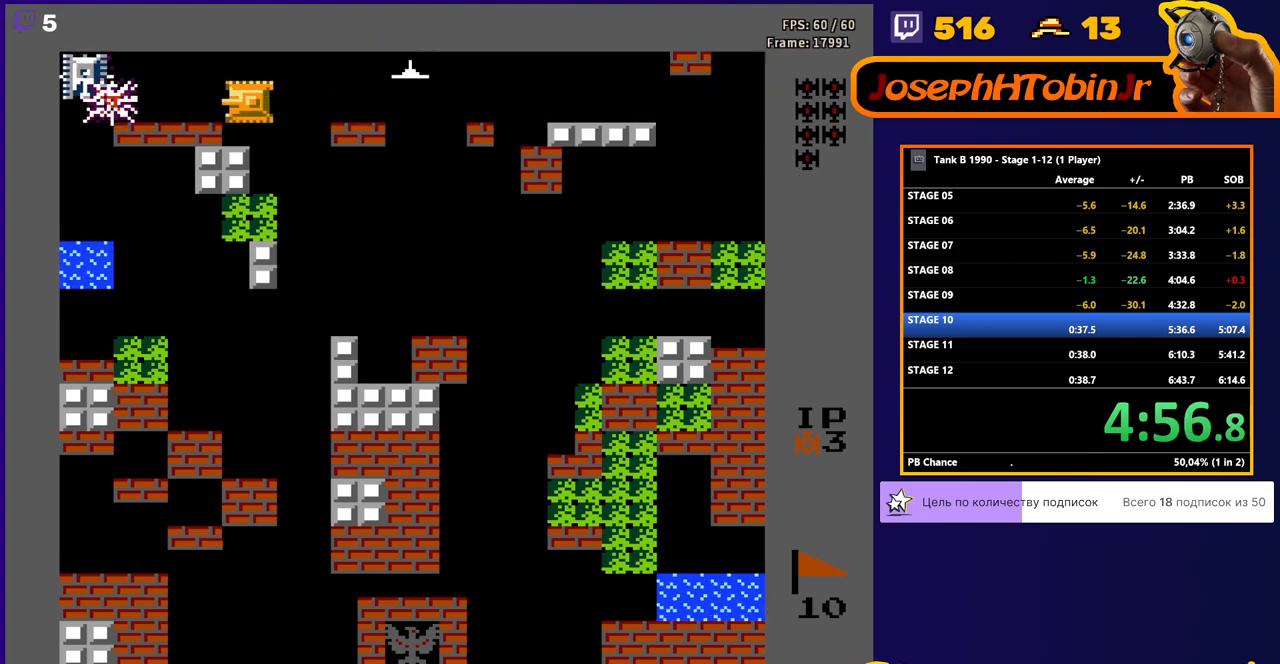
{"buttons": ["B", "DPAD_RIGHT"], "events": [[155, "B", "up"], [155, "DPAD_RIGHT", "down"], [207, "B", "down"]]}
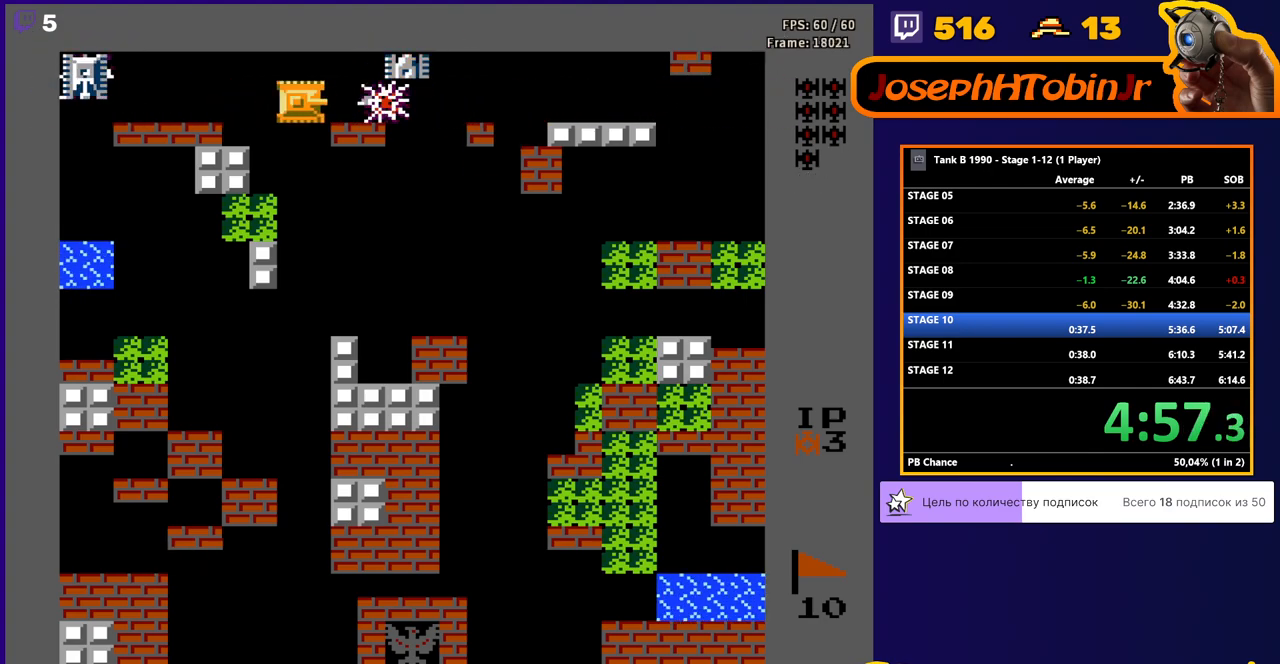
{"buttons": ["B"], "events": [[155, "B", "up"], [155, "DPAD_LEFT", "down"], [155, "DPAD_RIGHT", "up"], [207, "B", "down"], [293, "DPAD_LEFT", "up"]]}
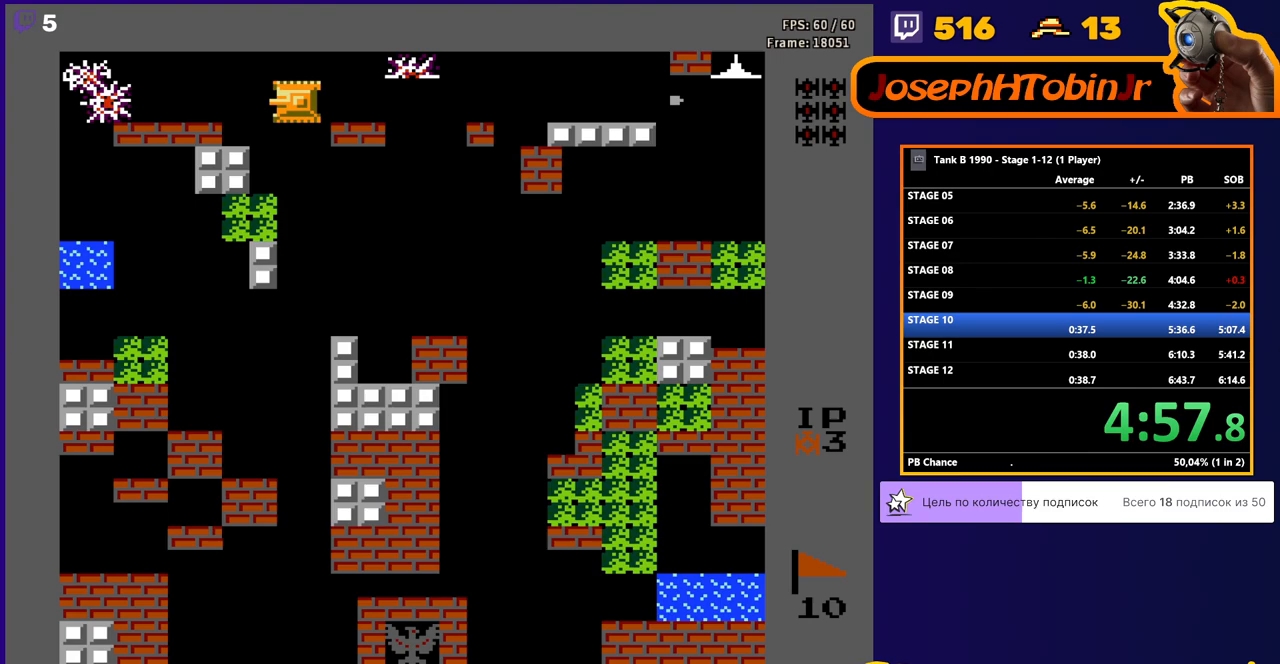
{"buttons": ["B", "DPAD_RIGHT"], "events": [[259, "B", "up"], [328, "B", "down"], [397, "B", "up"], [397, "DPAD_RIGHT", "down"], [431, "B", "down"]]}
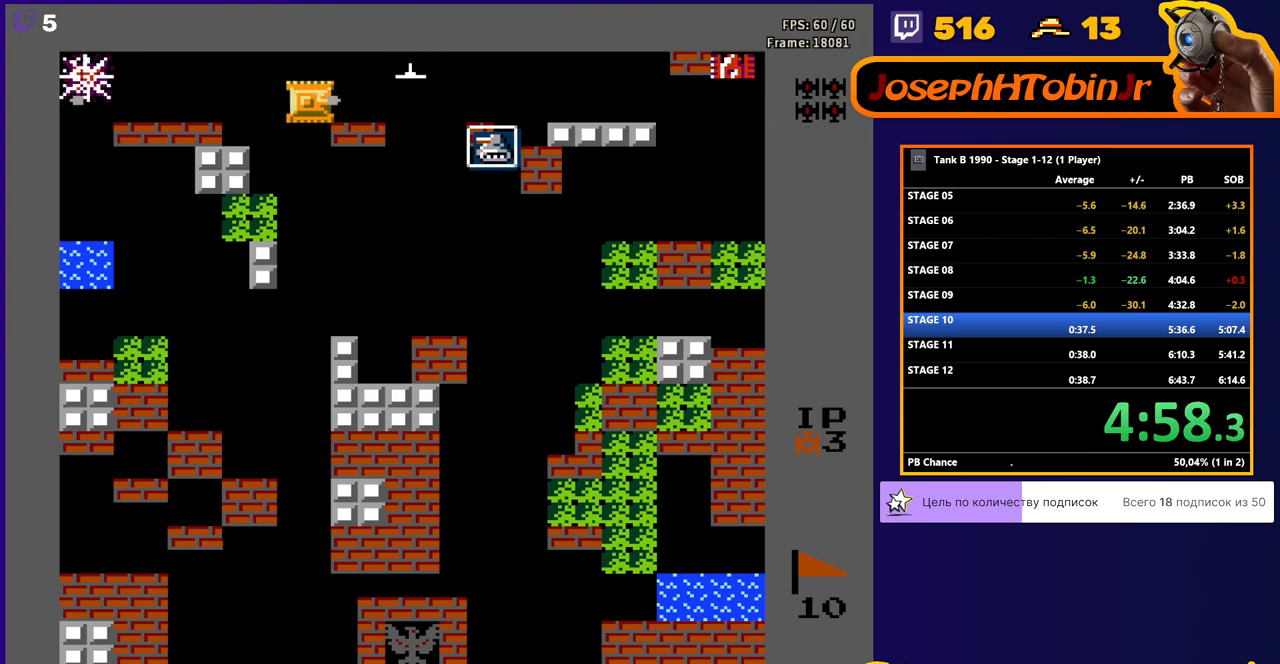
{"buttons": ["B"], "events": [[172, "DPAD_RIGHT", "up"], [224, "B", "up"], [241, "DPAD_LEFT", "down"], [293, "B", "down"], [397, "DPAD_LEFT", "up"]]}
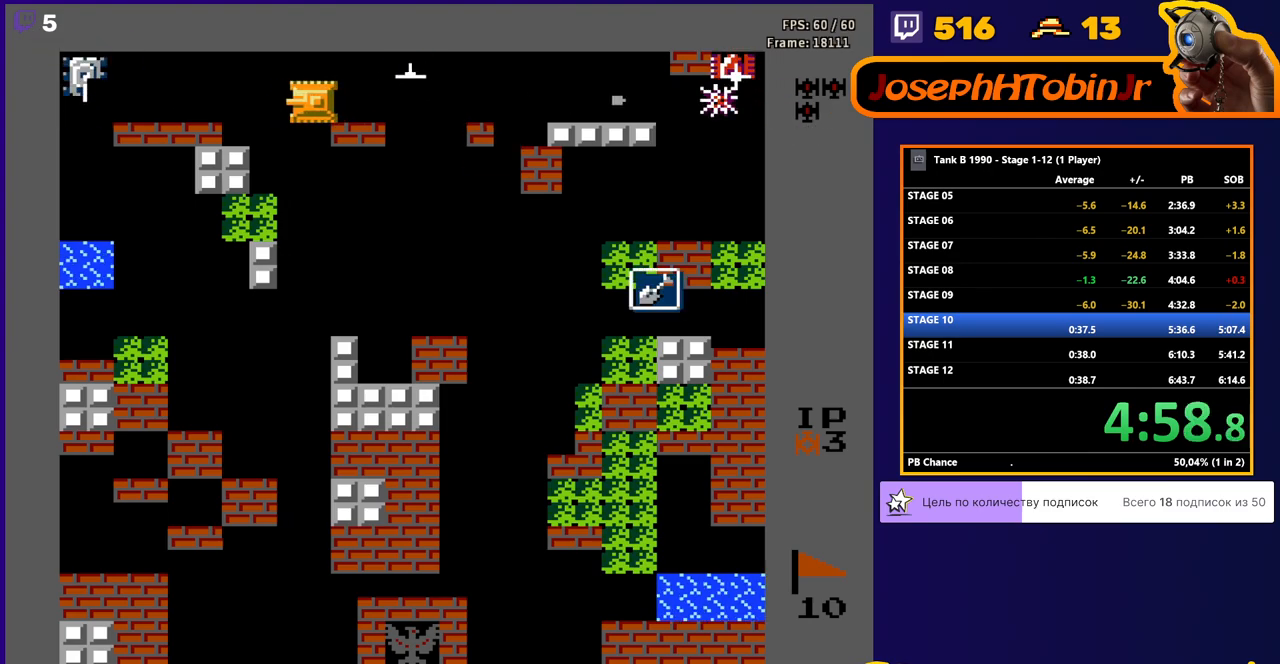
{"buttons": ["B", "DPAD_RIGHT"], "events": [[379, "B", "up"], [431, "B", "down"], [448, "DPAD_RIGHT", "down"]]}
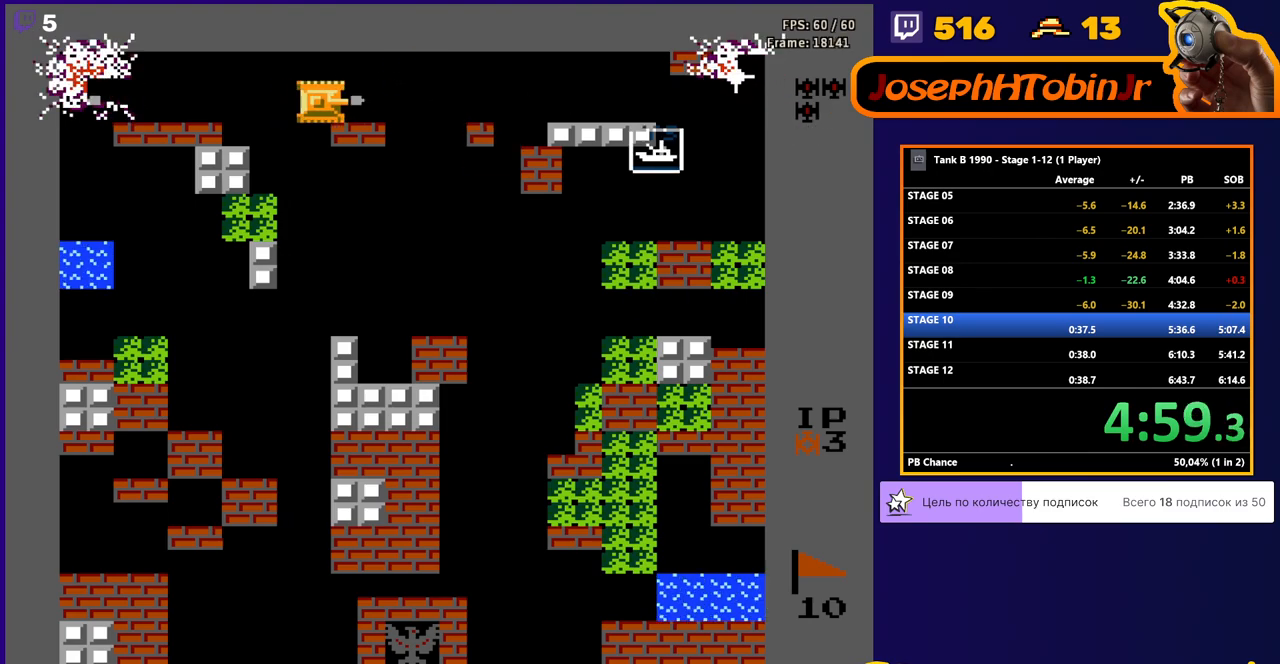
{"buttons": ["B"], "events": [[483, "DPAD_RIGHT", "up"]]}
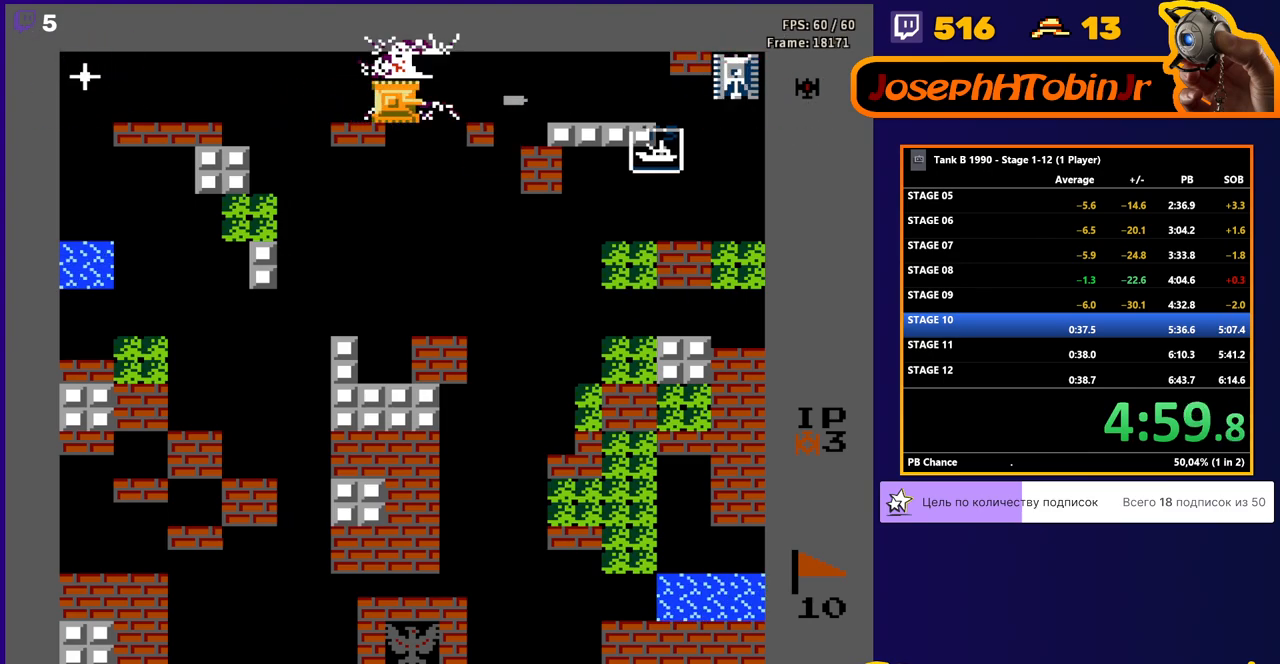
{"buttons": ["B", "DPAD_LEFT"], "events": [[69, "DPAD_LEFT", "down"], [86, "B", "up"], [138, "B", "down"]]}
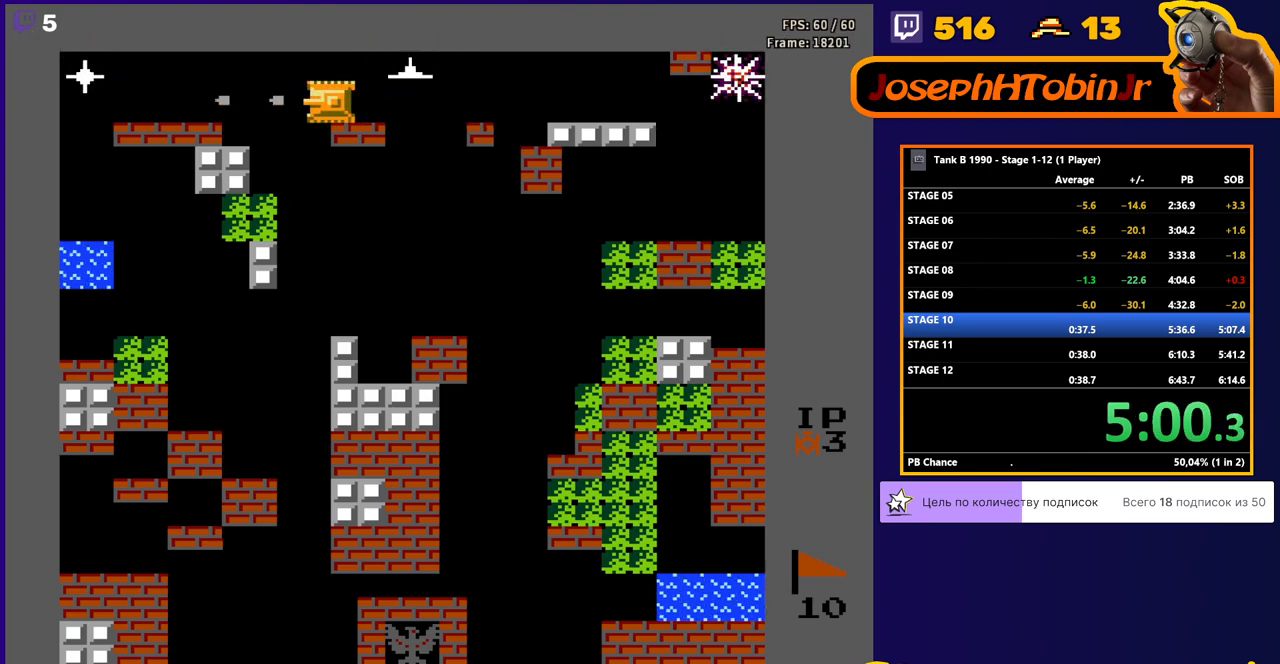
{"buttons": ["B", "DPAD_RIGHT"], "events": [[172, "DPAD_LEFT", "up"], [362, "B", "up"], [362, "DPAD_RIGHT", "down"], [414, "B", "down"]]}
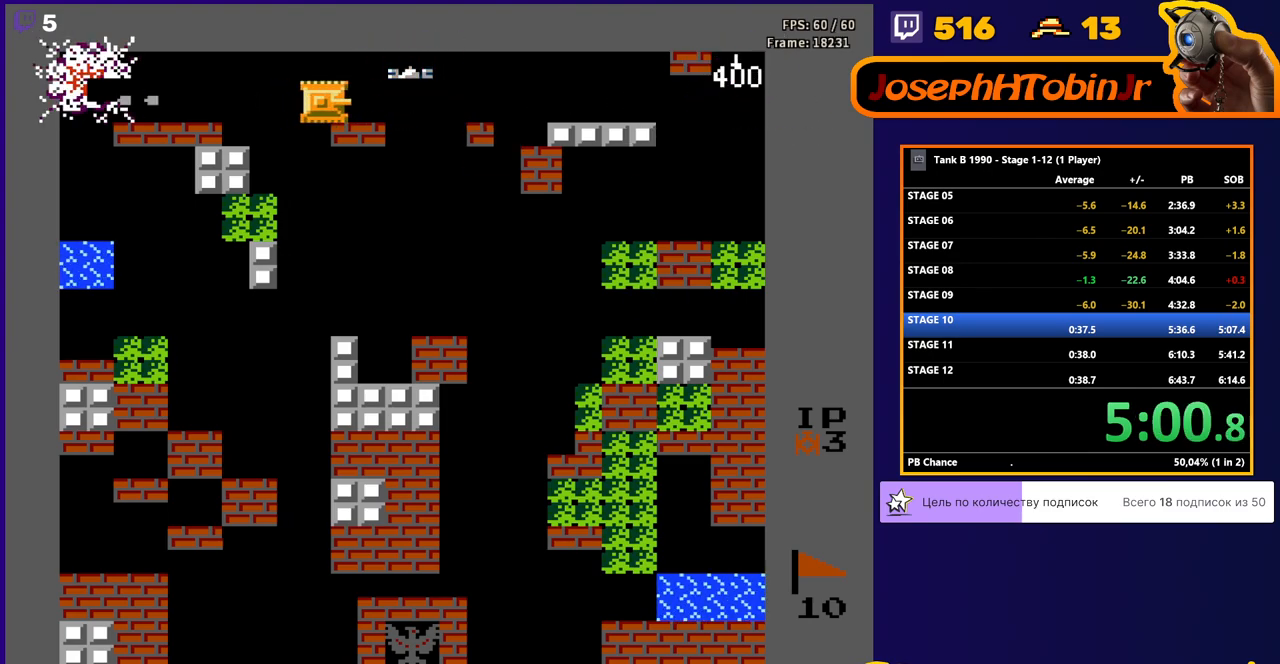
{"buttons": ["B", "DPAD_RIGHT"], "events": []}
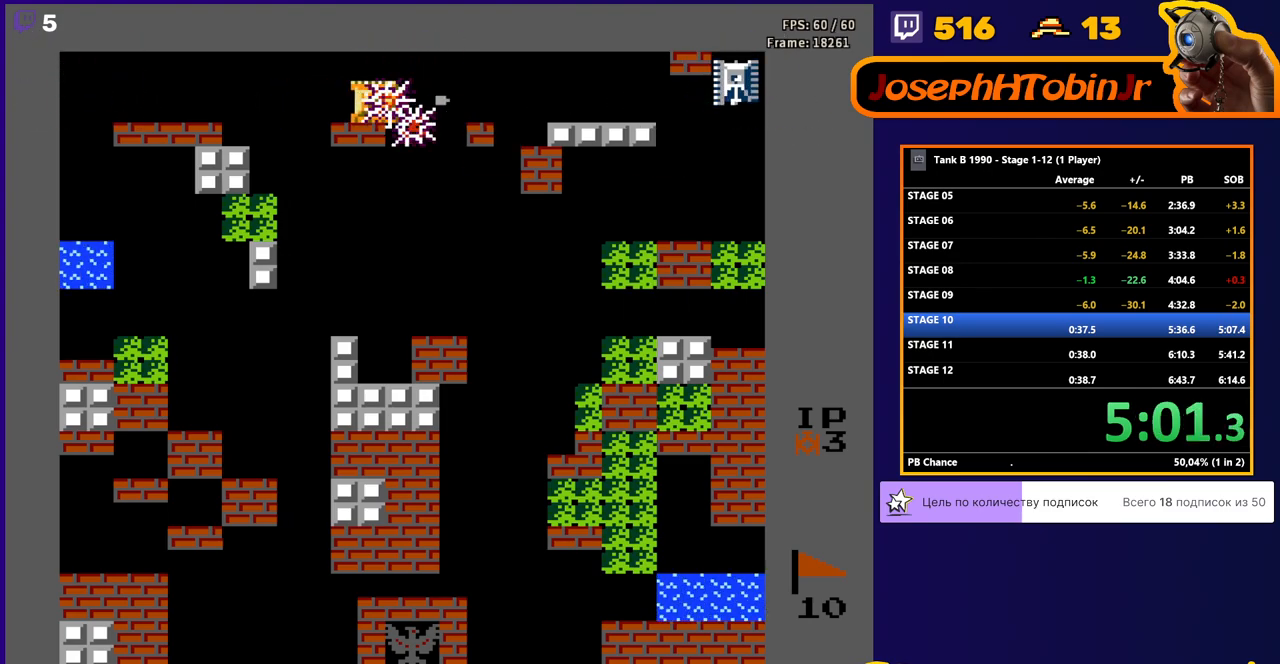
{"buttons": ["DPAD_DOWN"], "events": [[241, "DPAD_DOWN", "down"], [259, "B", "up"], [259, "DPAD_RIGHT", "up"]]}
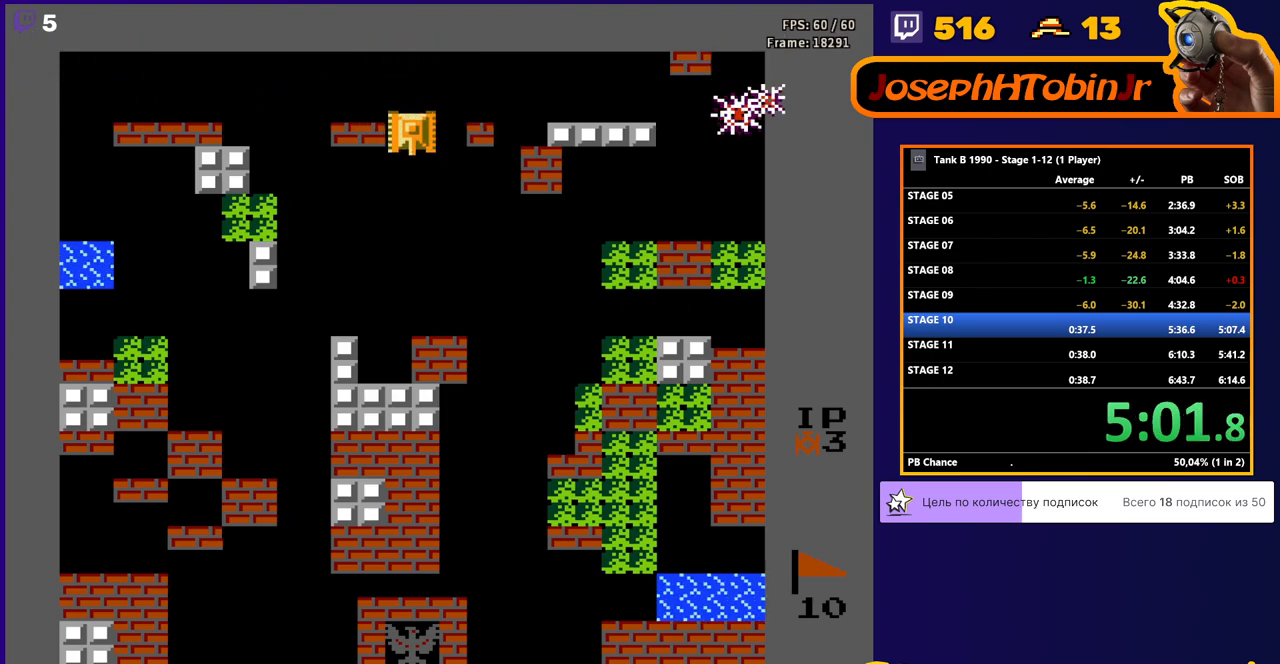
{"buttons": ["DPAD_DOWN"], "events": []}
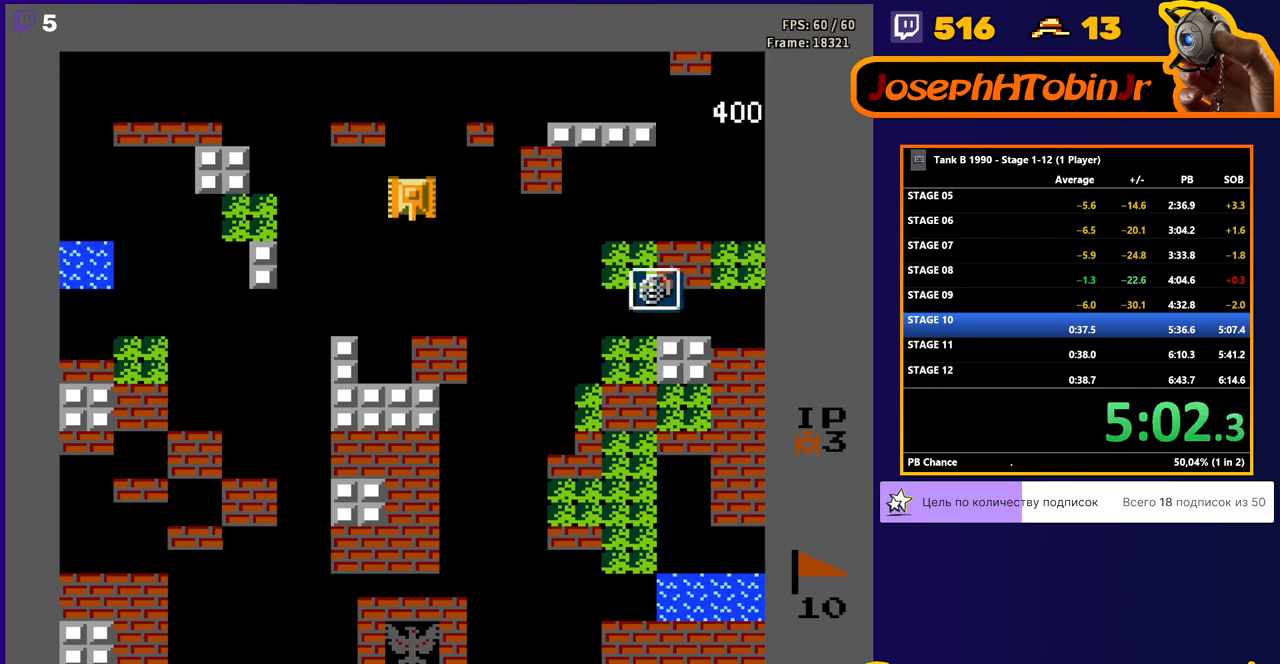
{"buttons": ["DPAD_DOWN"], "events": []}
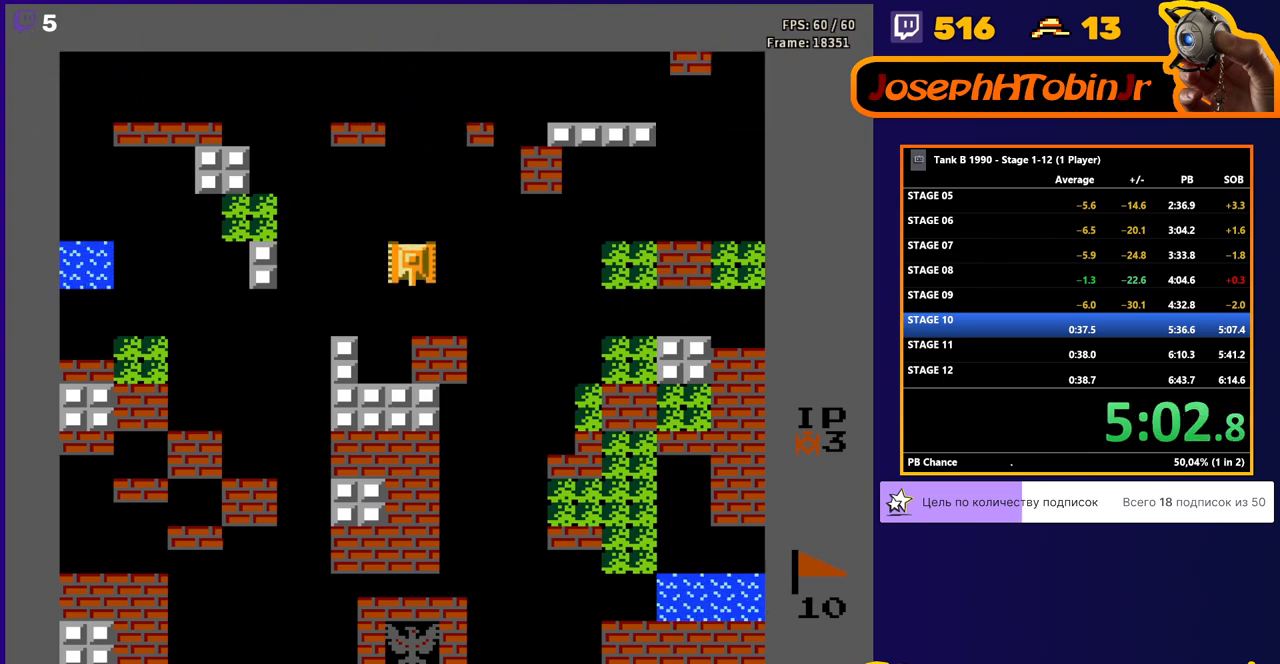
{"buttons": ["DPAD_RIGHT"], "events": [[17, "DPAD_DOWN", "up"], [17, "DPAD_RIGHT", "down"], [121, "B", "down"], [259, "B", "up"]]}
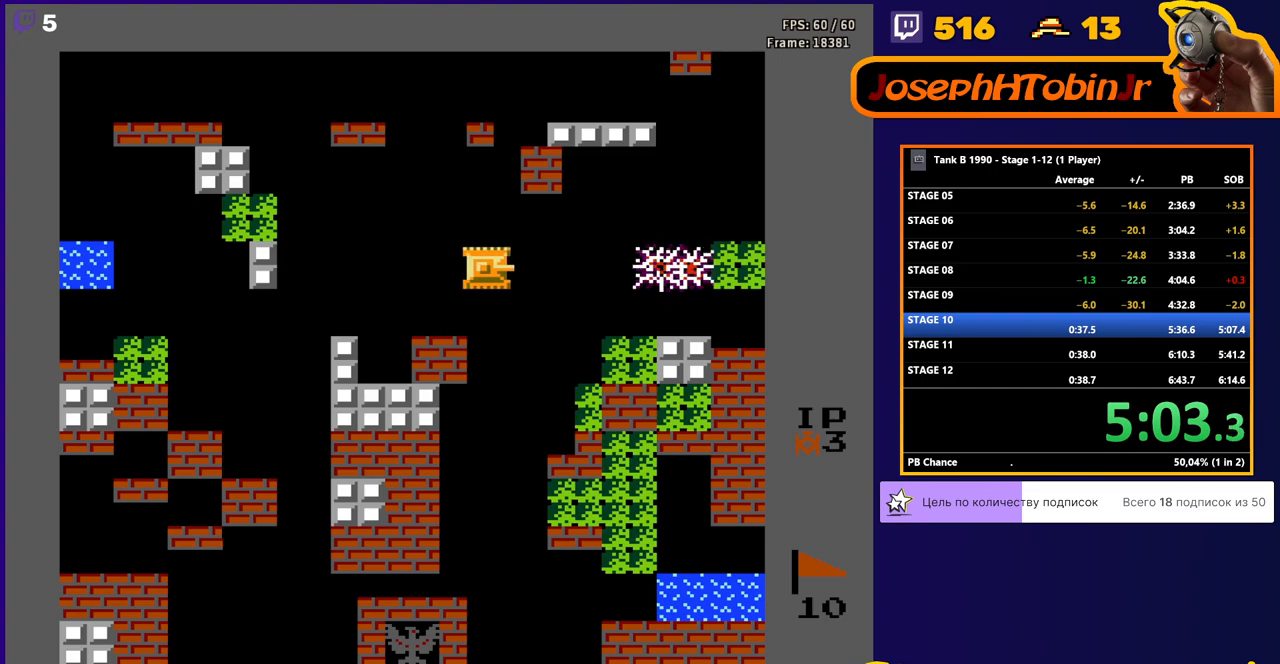
{"buttons": ["DPAD_RIGHT"], "events": []}
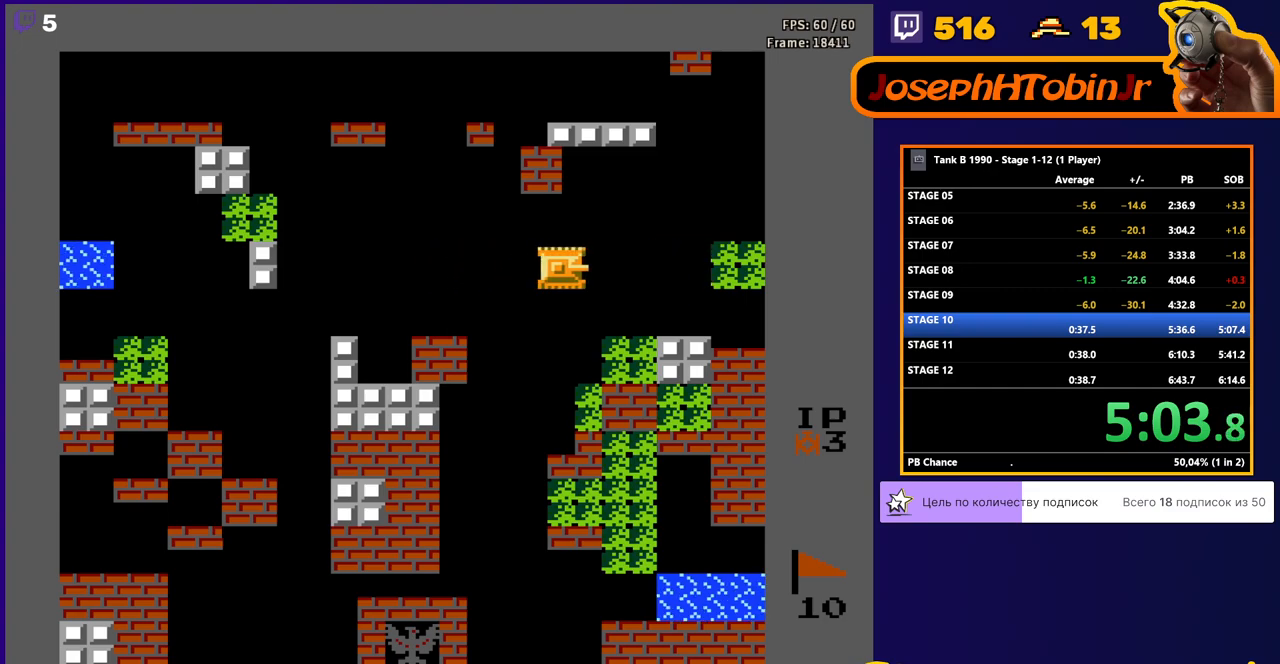
{"buttons": ["DPAD_RIGHT"], "events": []}
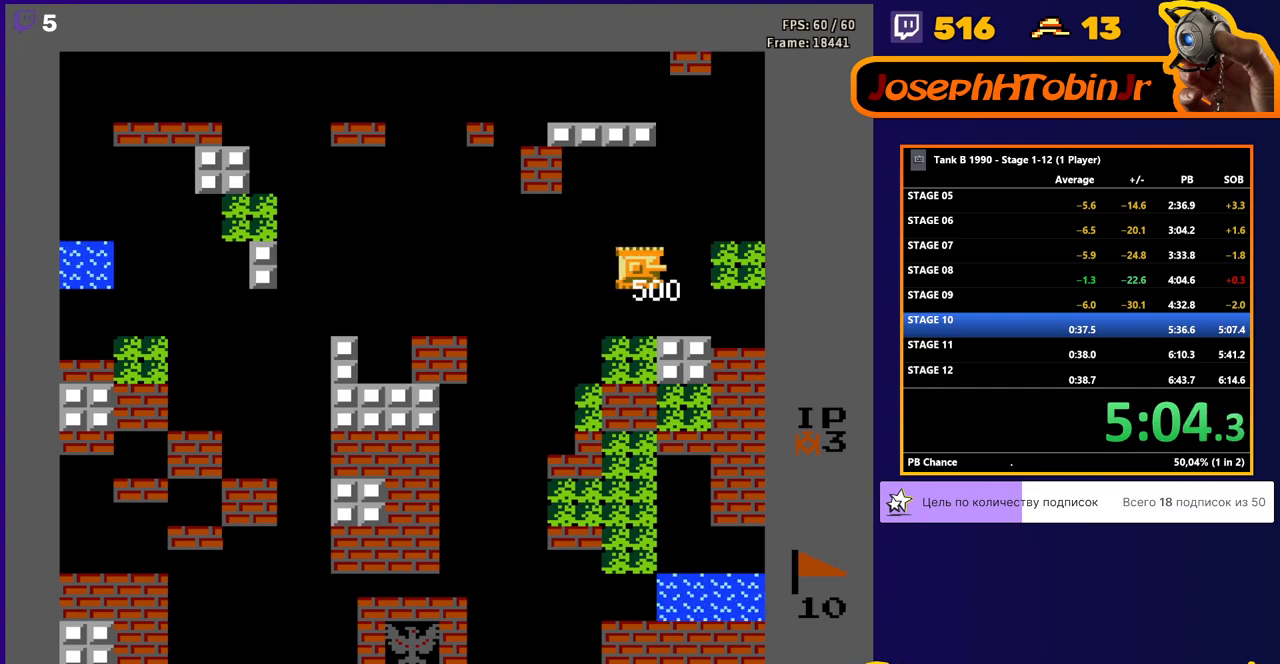
{"buttons": [], "events": [[34, "DPAD_RIGHT", "up"]]}